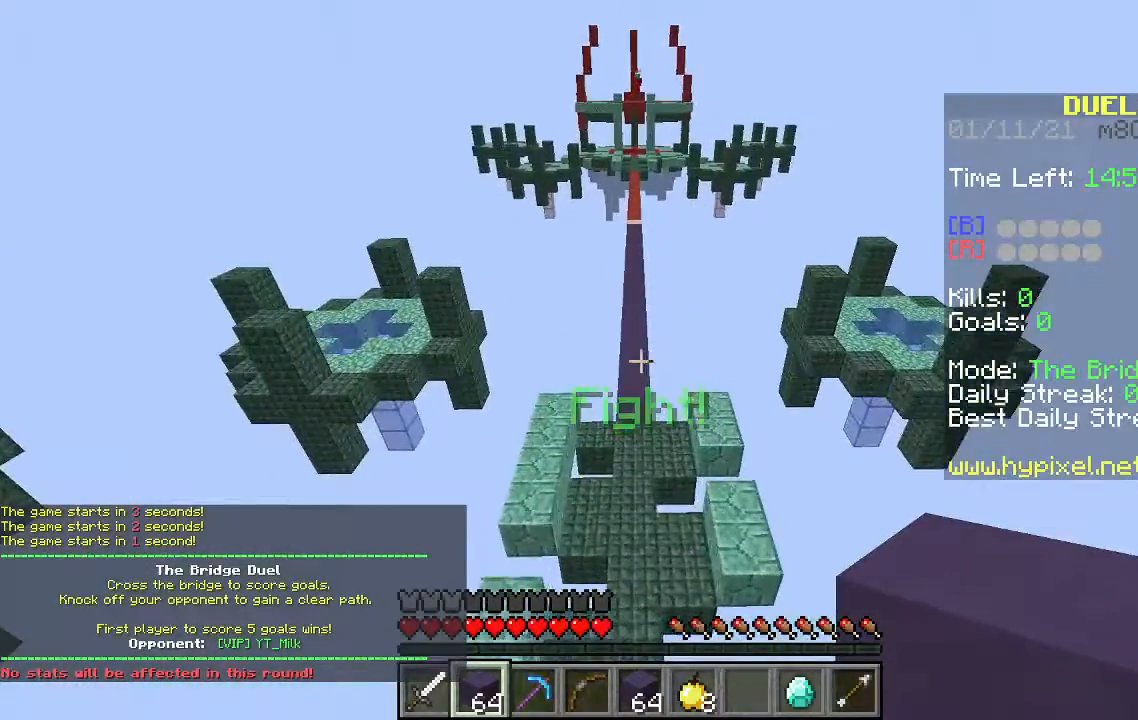
Gameplay with keyboard and mouse; each line is a JSON object with the keys and mouse buttons held at the frame after it. "events" lists presses ("down") and releases ("up") of "a", "d", "s", "space", "w", "mouse_left" and "mouse_right" between this image and that frame as [ms after this image, input, new state], when the widget could be followed in between. "mouse_left", "mouse_right" = the "left", "right" buttons of the "mouse" list. No other keys are recorded. Fast repeated clicks can show as one long hold. Mouse movement is not recorded.
{"keys": ["space", "w"], "mouse": [], "events": []}
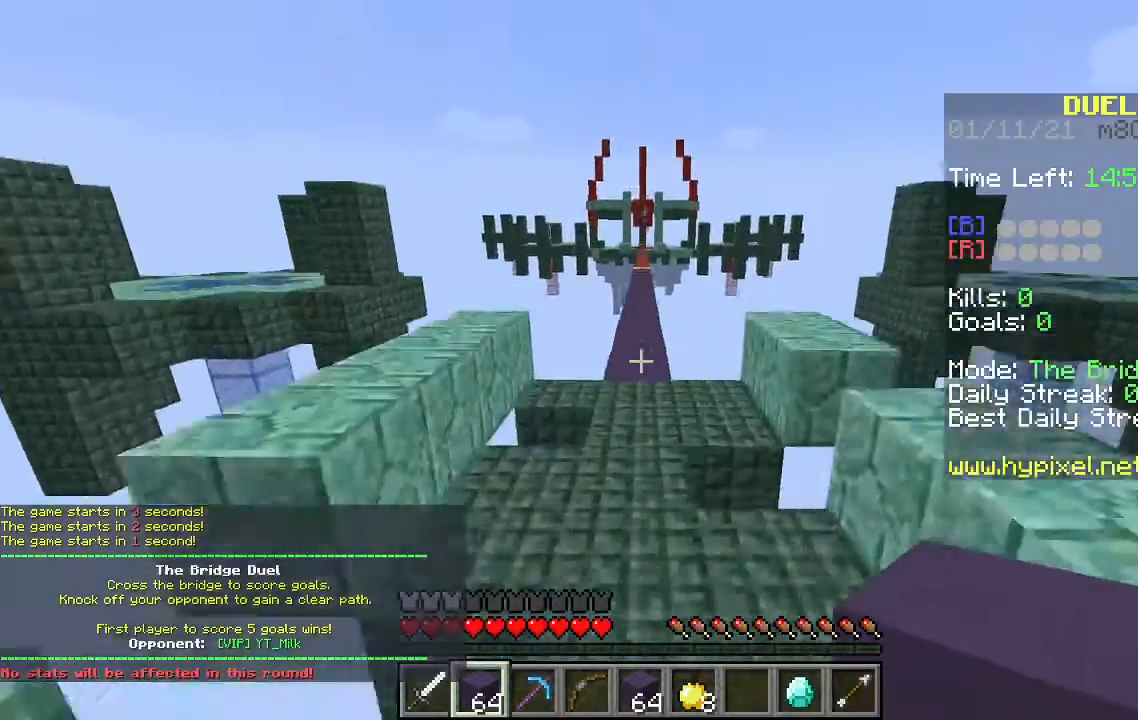
{"keys": ["space", "w"], "mouse": [], "events": []}
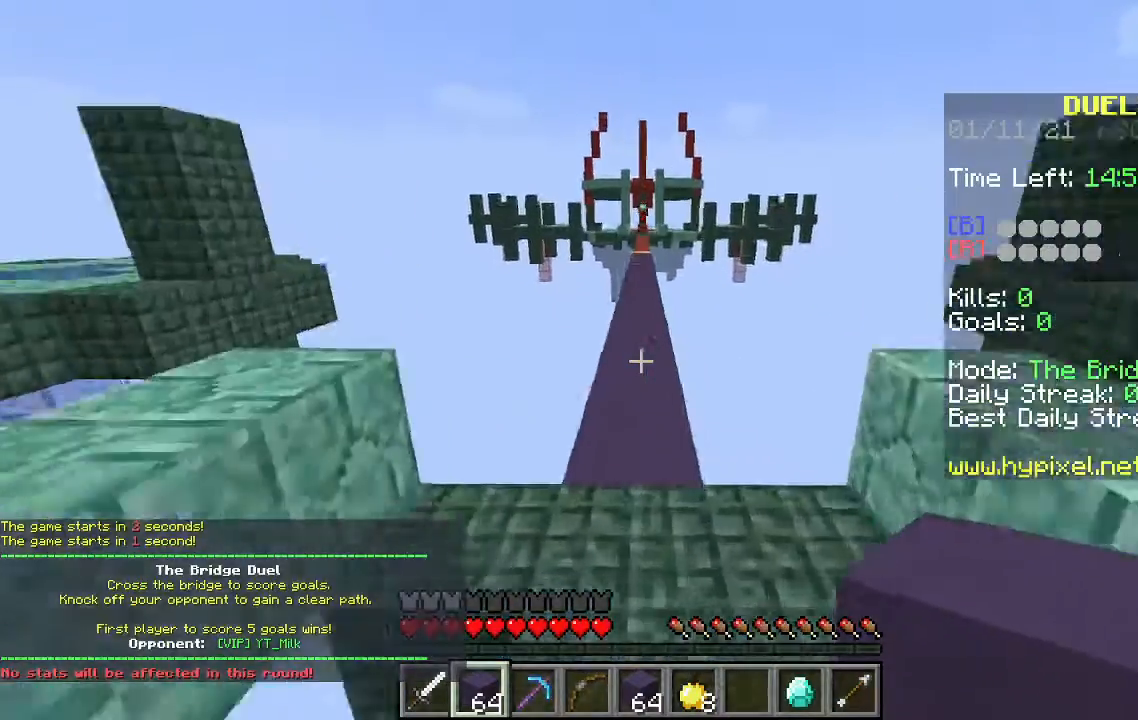
{"keys": ["space", "w"], "mouse": [], "events": []}
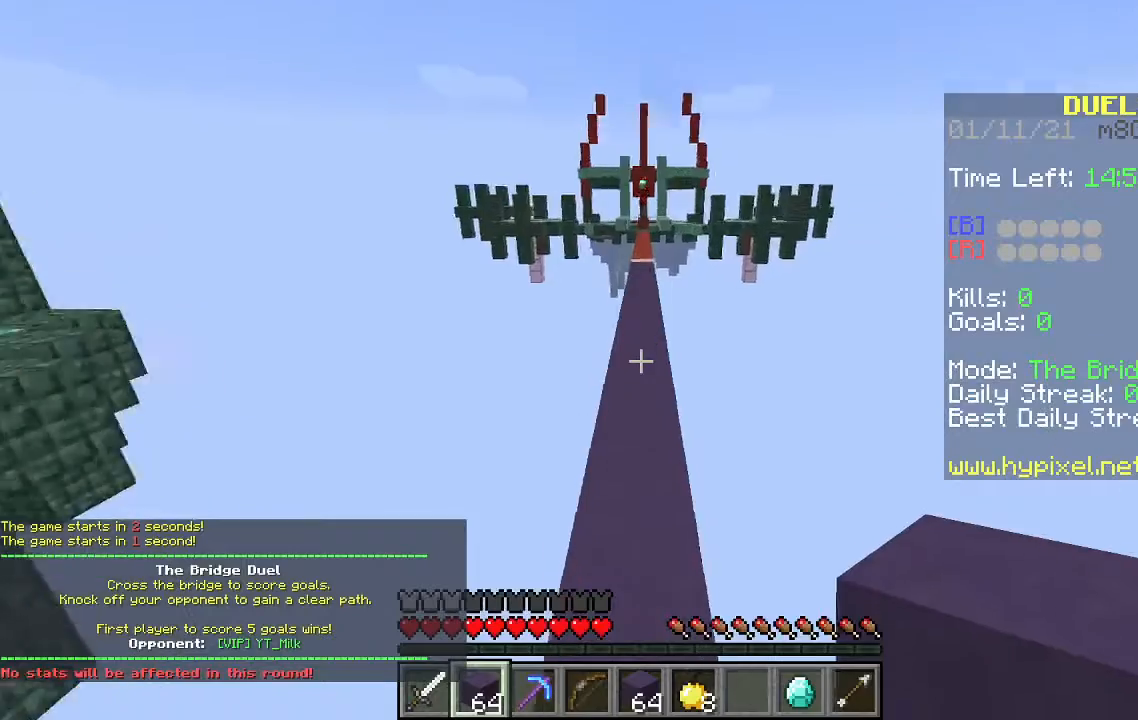
{"keys": ["space", "w"], "mouse": ["right"], "events": [[267, "mouse_right", "down"]]}
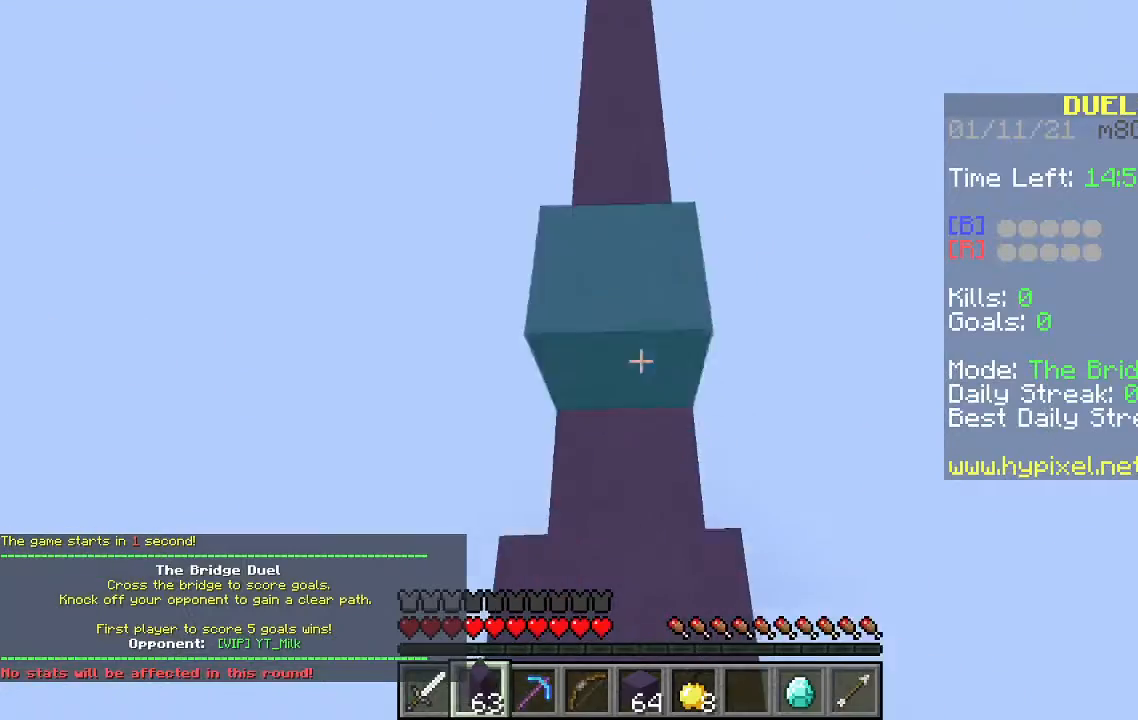
{"keys": ["space", "w"], "mouse": ["right"], "events": []}
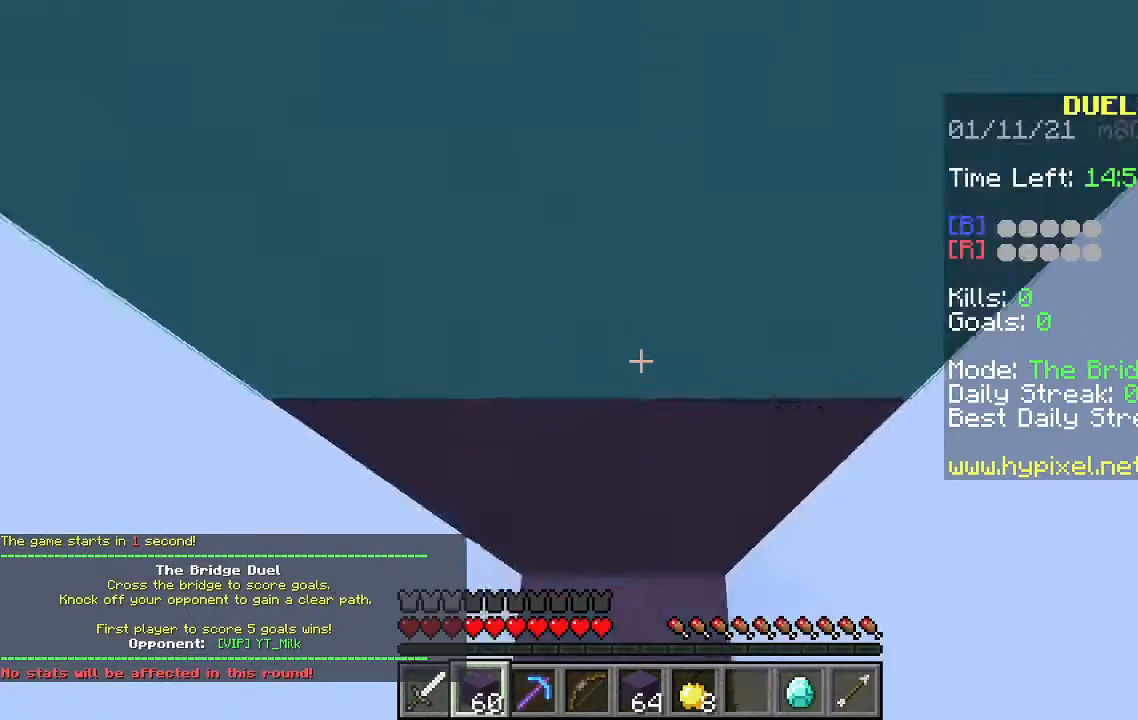
{"keys": ["space", "w"], "mouse": ["right"], "events": [[67, "mouse_right", "up"], [100, "mouse_right", "down"], [400, "mouse_right", "up"], [467, "mouse_right", "down"]]}
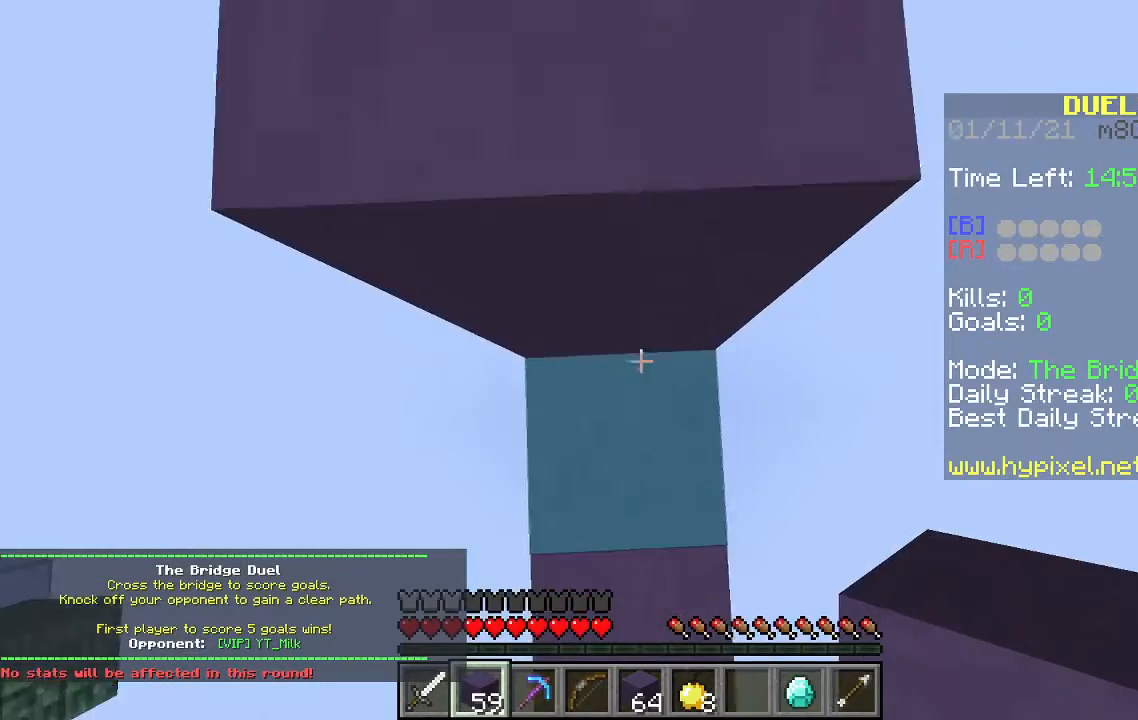
{"keys": ["w"], "mouse": [], "events": [[167, "w", "up"], [267, "mouse_right", "up"], [400, "w", "down"], [467, "space", "up"]]}
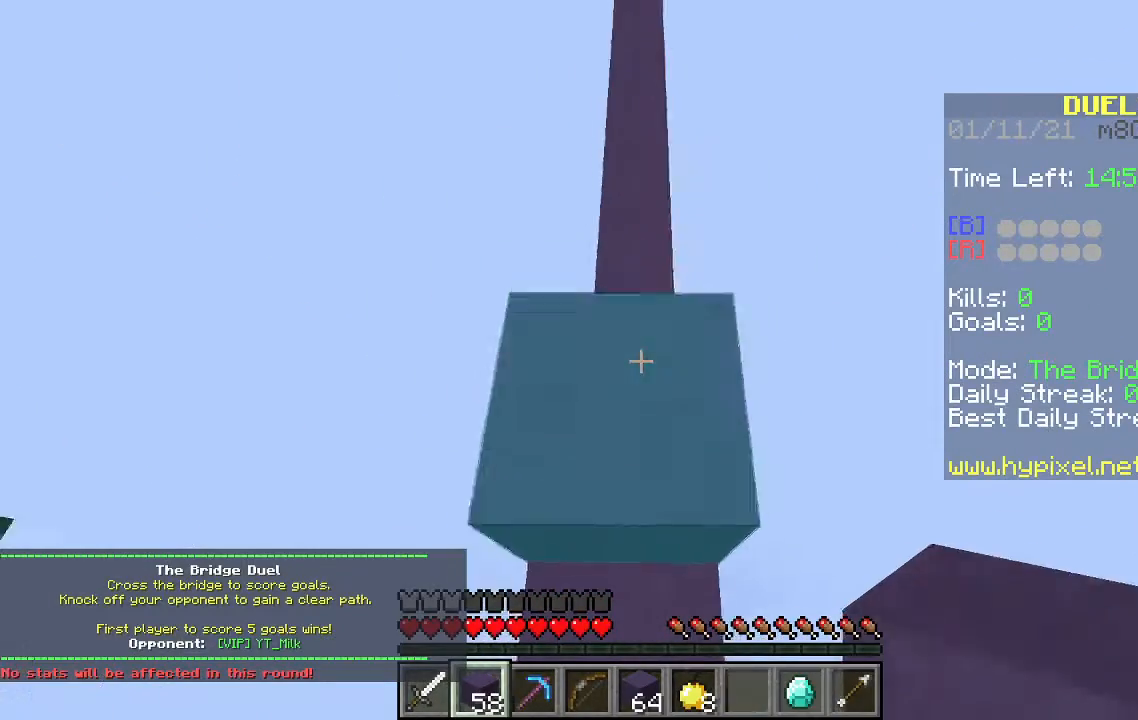
{"keys": [], "mouse": [], "events": [[333, "w", "up"]]}
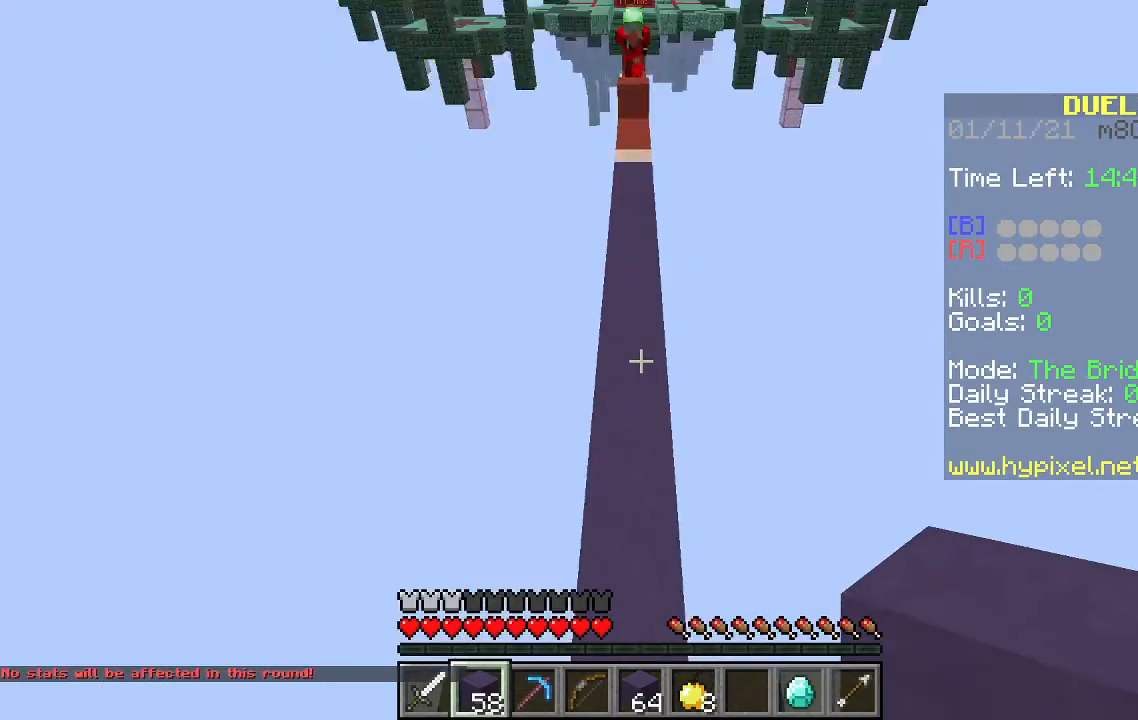
{"keys": [], "mouse": ["right"], "events": [[233, "w", "down"], [333, "mouse_right", "down"], [433, "w", "up"]]}
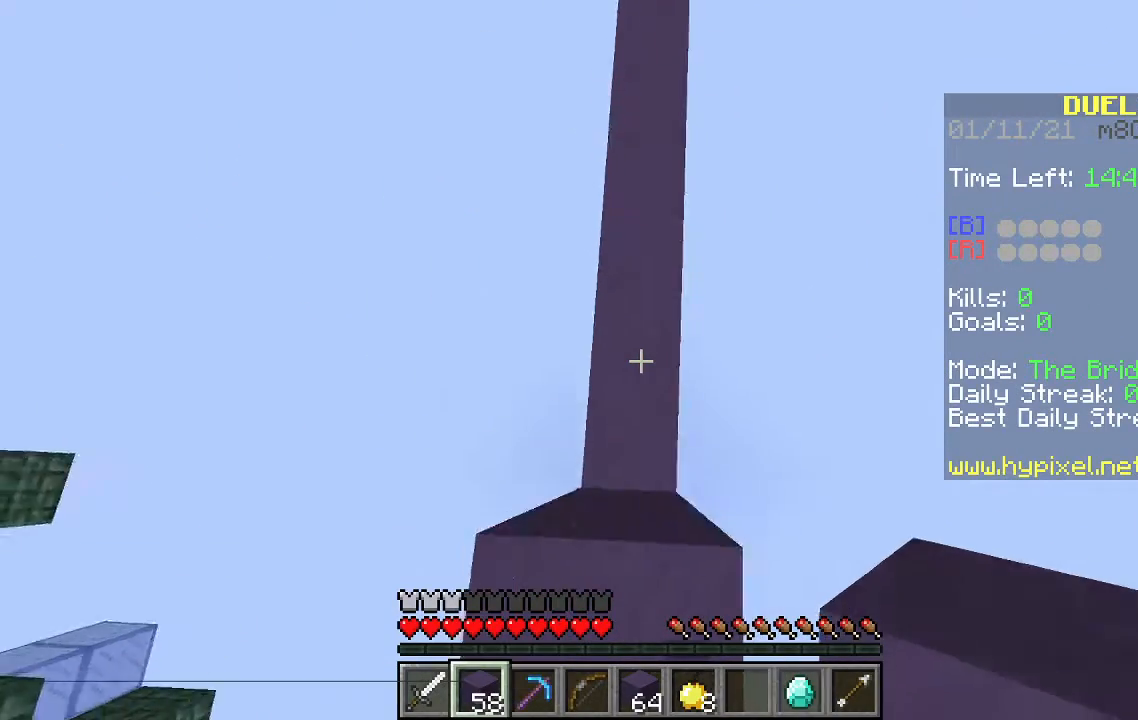
{"keys": ["space"], "mouse": ["right"], "events": [[33, "s", "down"], [200, "s", "up"], [433, "space", "down"]]}
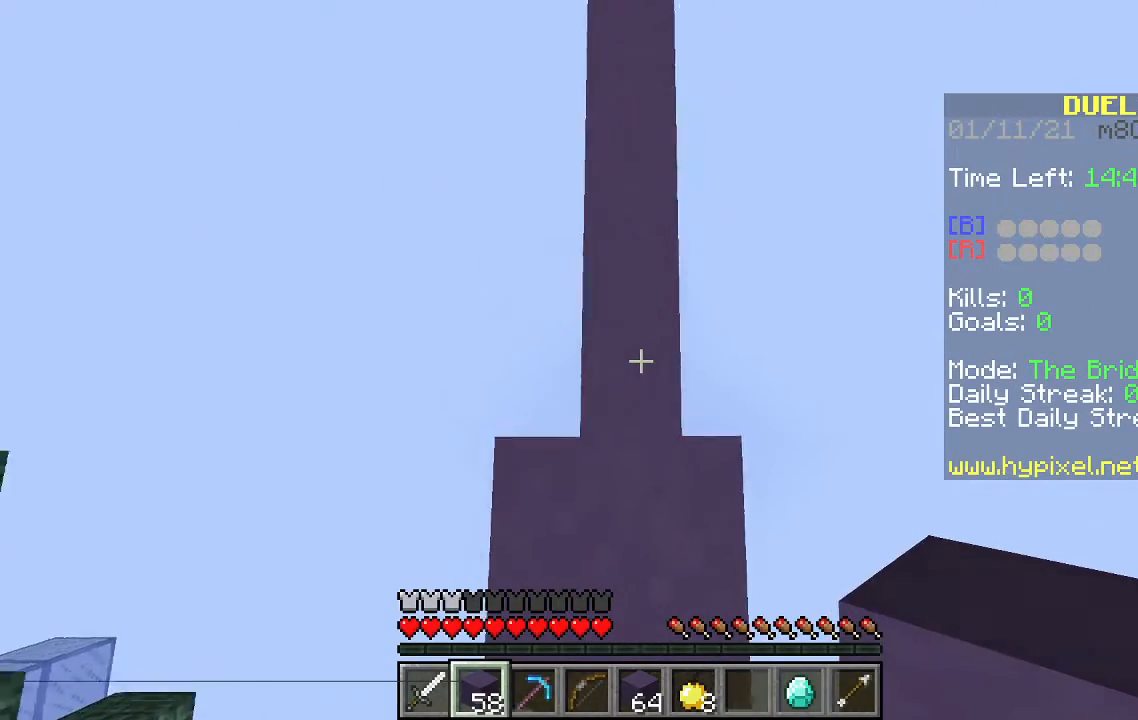
{"keys": ["s", "space"], "mouse": ["right"], "events": [[67, "w", "down"], [333, "w", "up"], [500, "s", "down"]]}
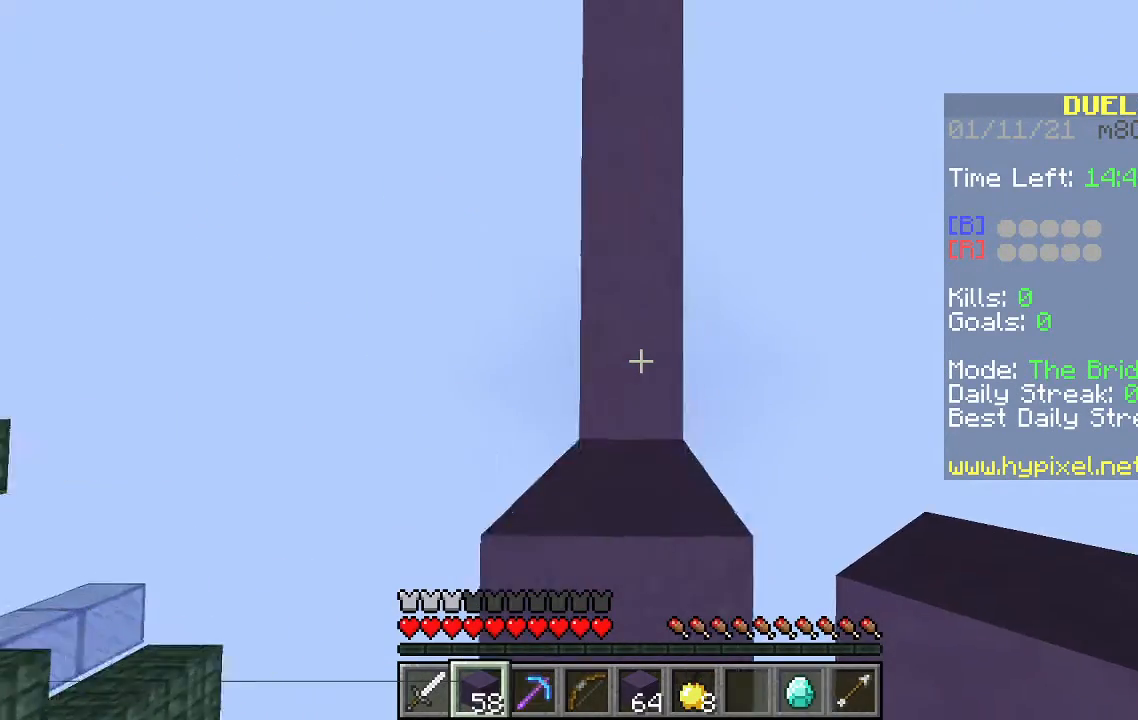
{"keys": ["s", "space"], "mouse": ["right"], "events": []}
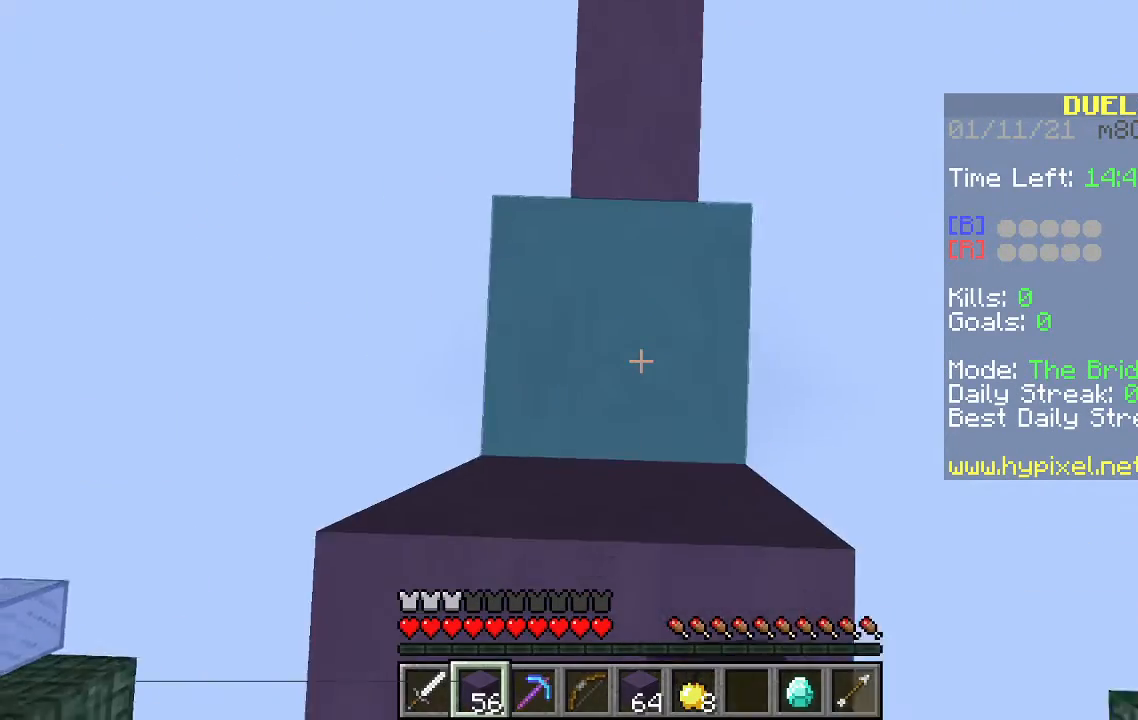
{"keys": ["s", "space"], "mouse": ["right"], "events": []}
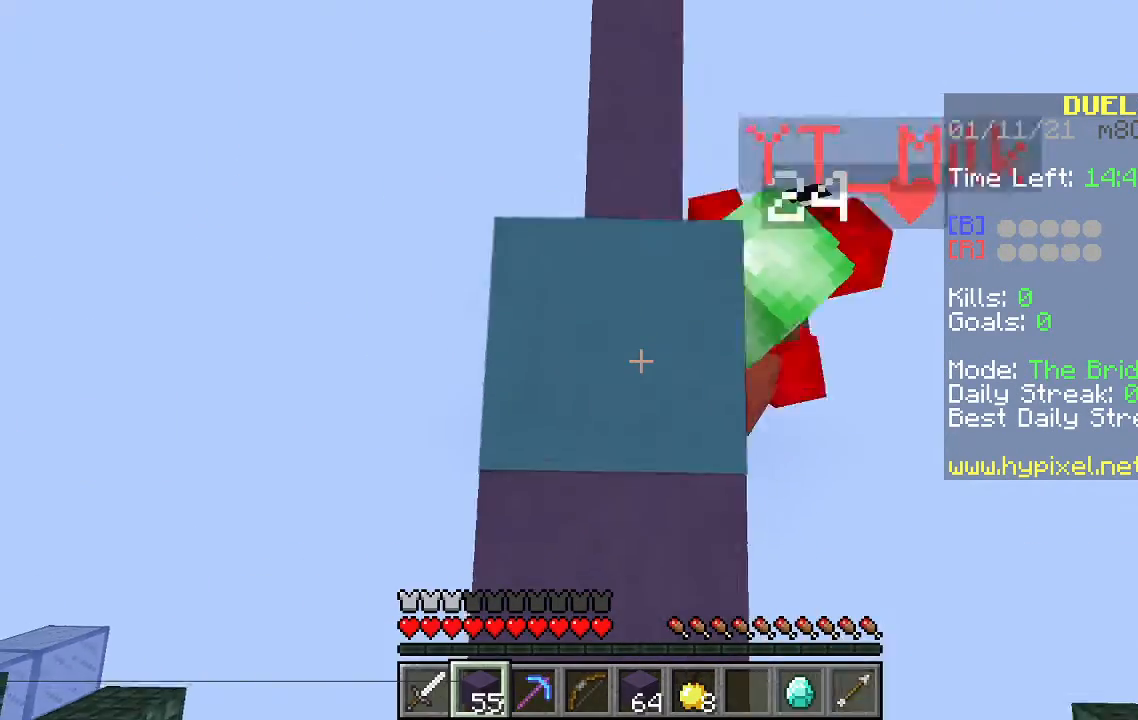
{"keys": ["d", "space"], "mouse": [], "events": [[200, "d", "down"], [200, "mouse_right", "up"], [400, "s", "up"]]}
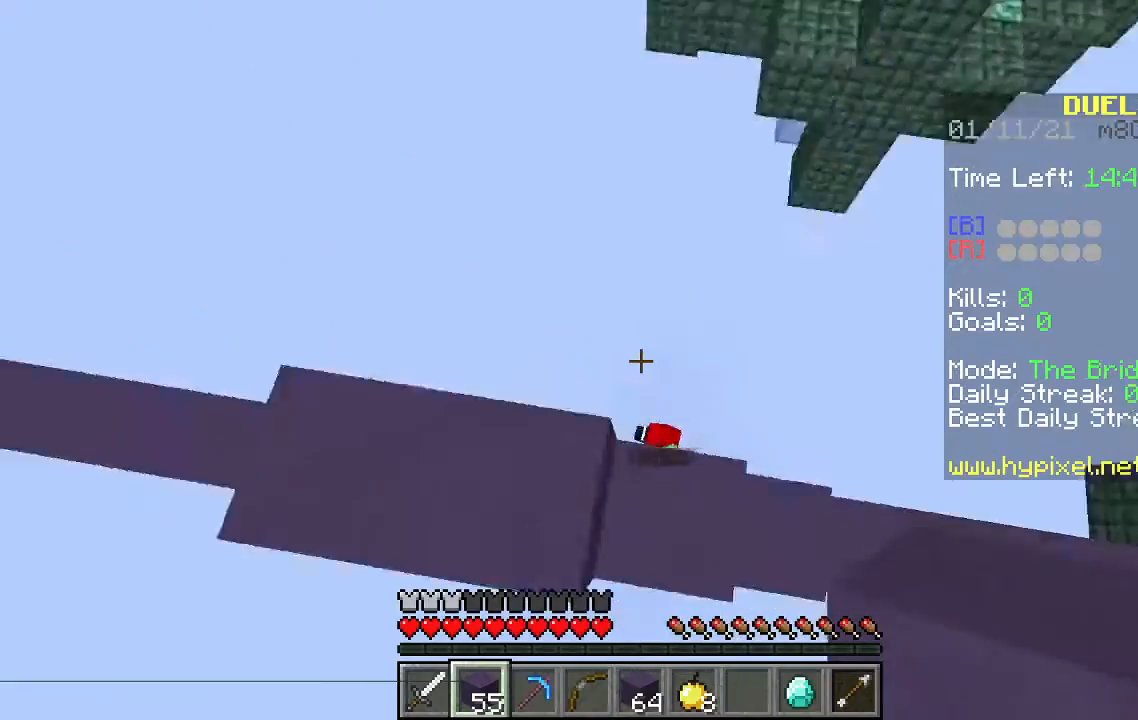
{"keys": ["d", "space", "w"], "mouse": [], "events": [[133, "w", "down"]]}
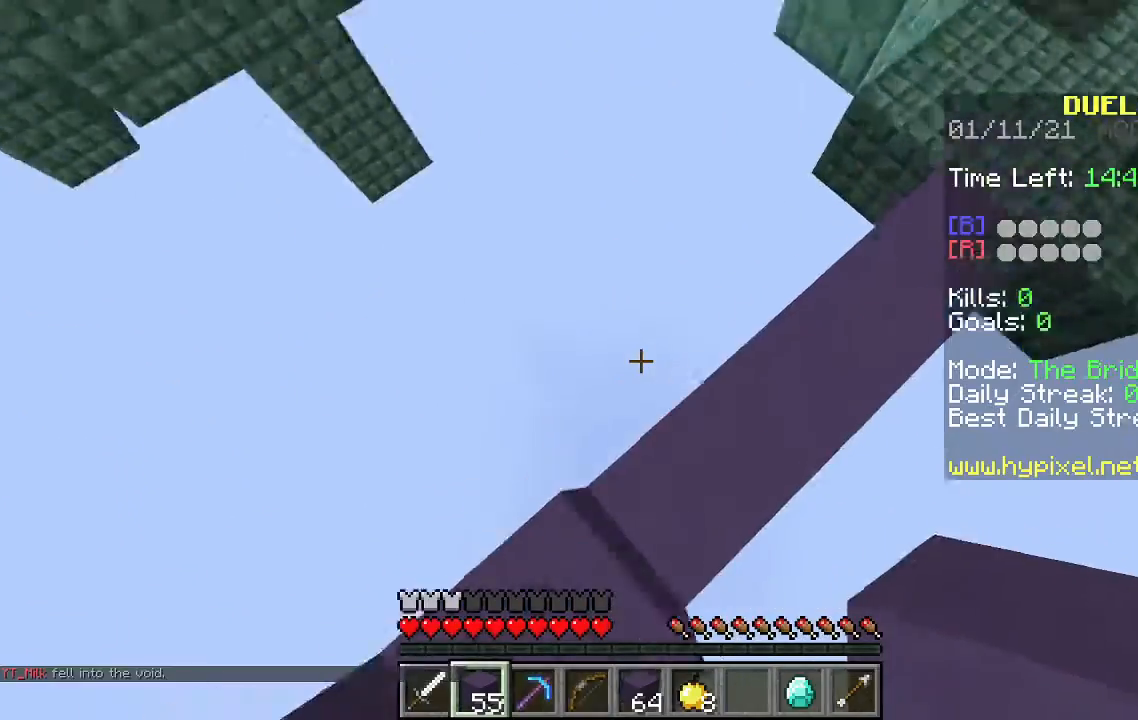
{"keys": ["s"], "mouse": [], "events": [[33, "space", "up"], [67, "d", "up"], [67, "w", "up"], [333, "s", "down"]]}
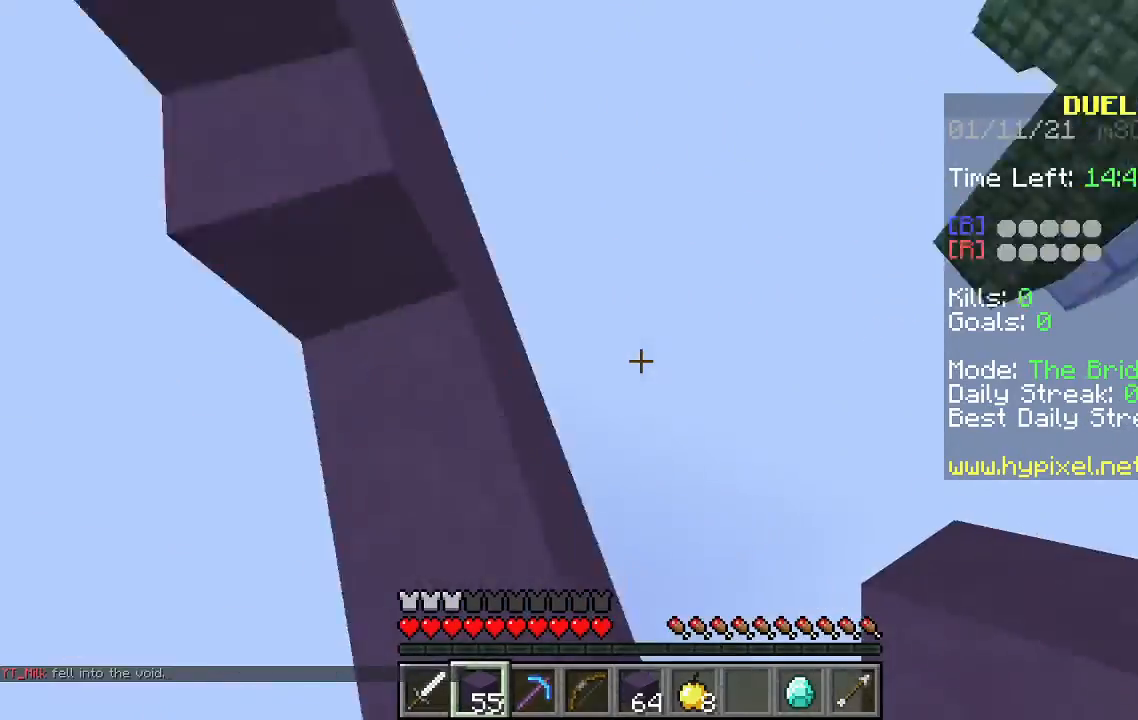
{"keys": [], "mouse": [], "events": [[67, "s", "up"]]}
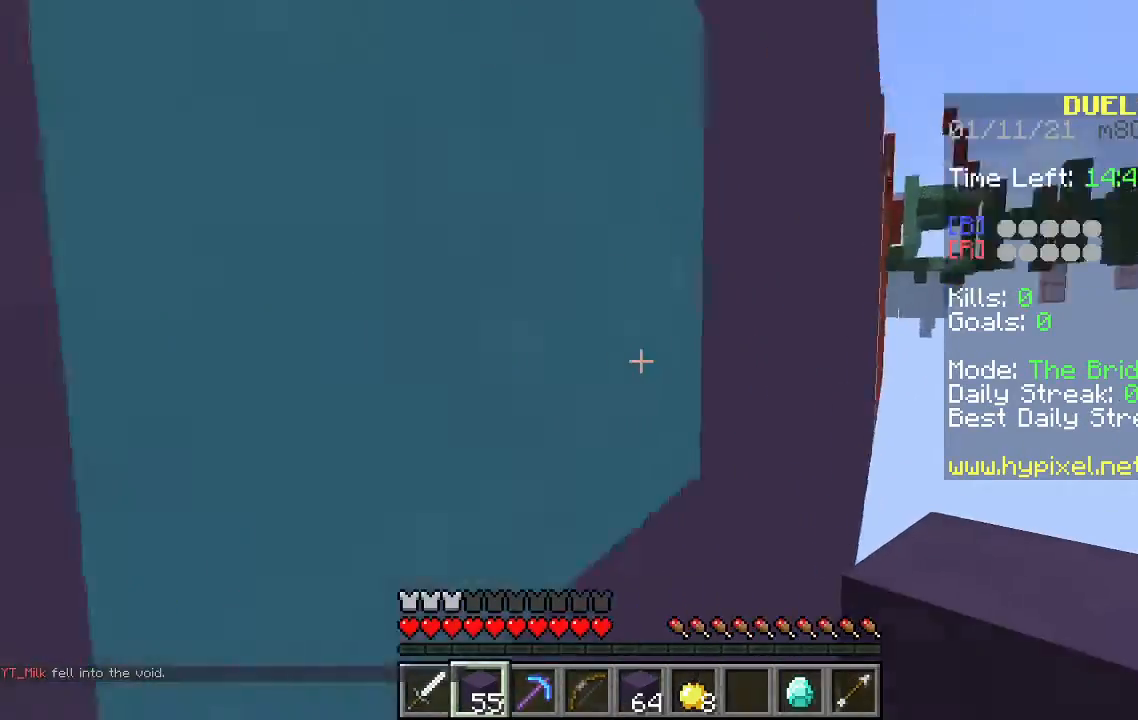
{"keys": ["space", "w"], "mouse": [], "events": [[233, "w", "down"], [500, "space", "down"]]}
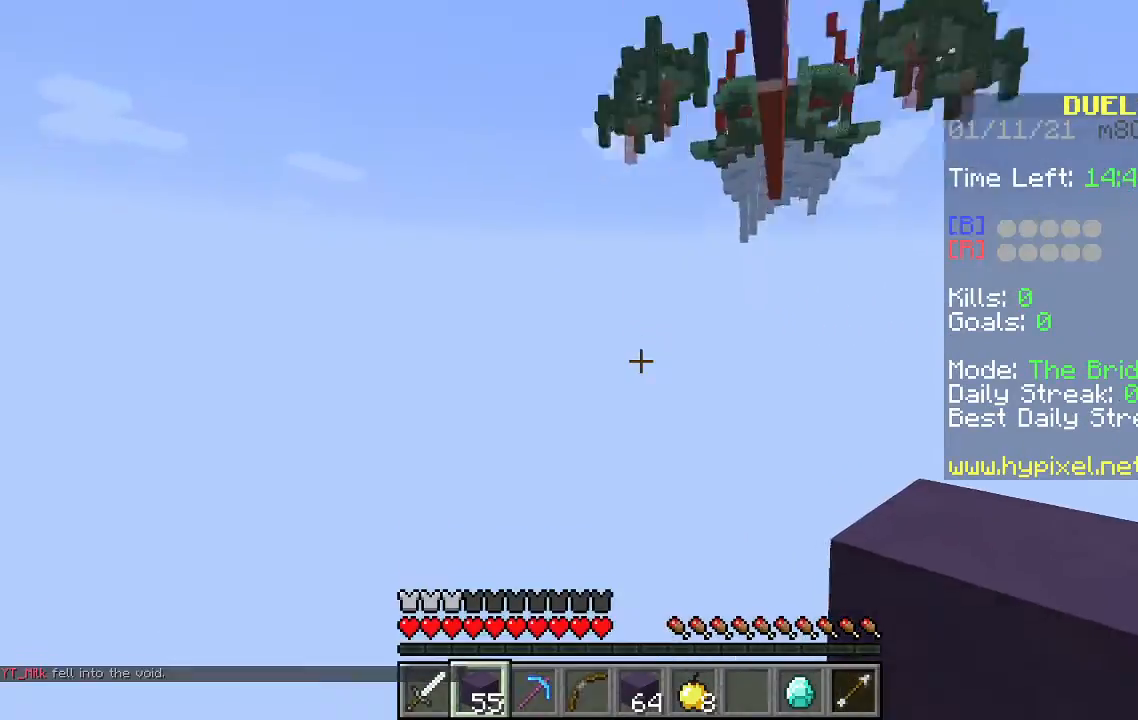
{"keys": ["space", "w"], "mouse": [], "events": []}
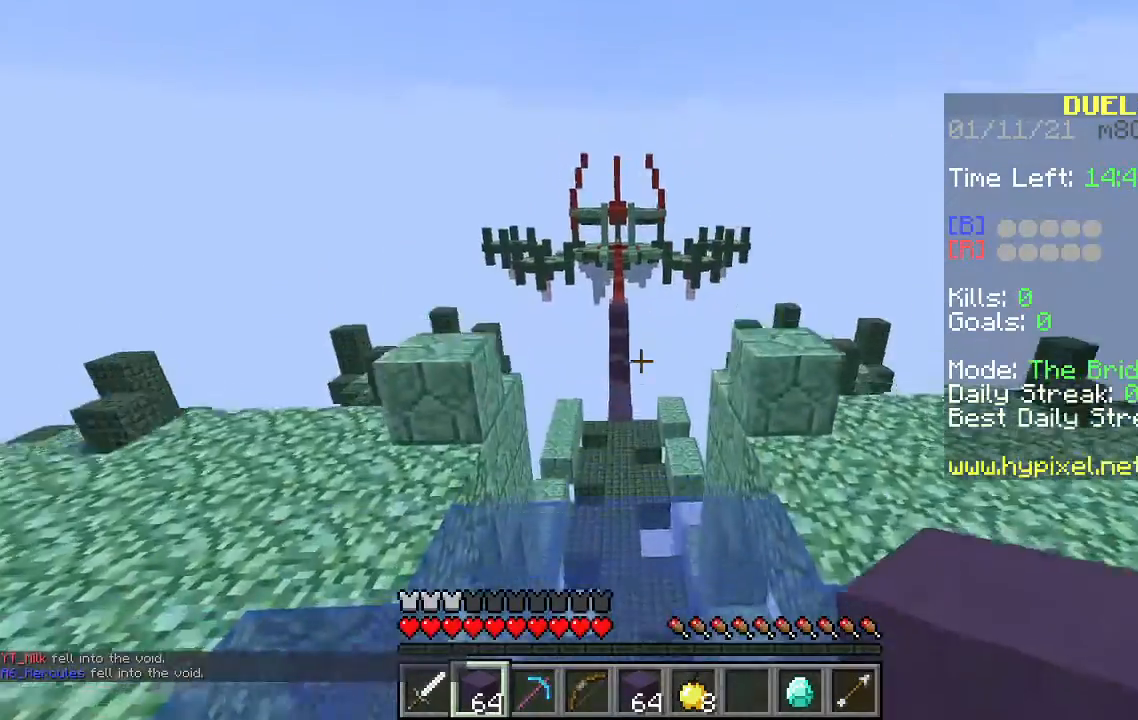
{"keys": ["space", "w"], "mouse": [], "events": []}
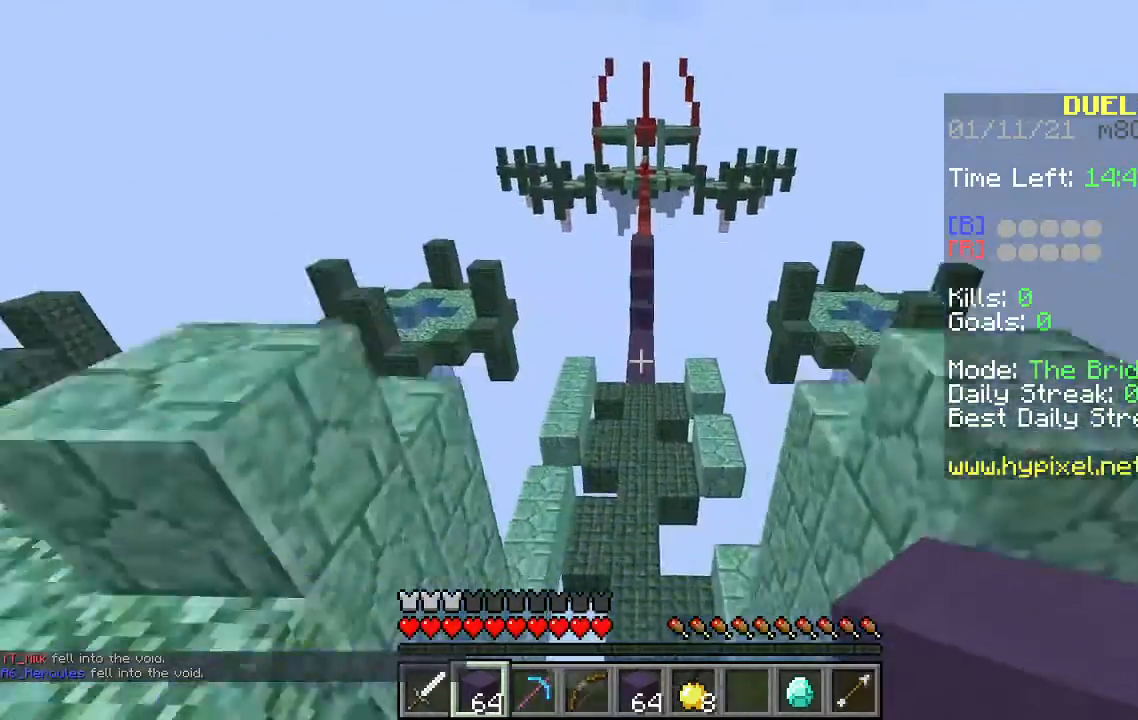
{"keys": ["space", "w"], "mouse": [], "events": [[267, "space", "up"], [400, "space", "down"]]}
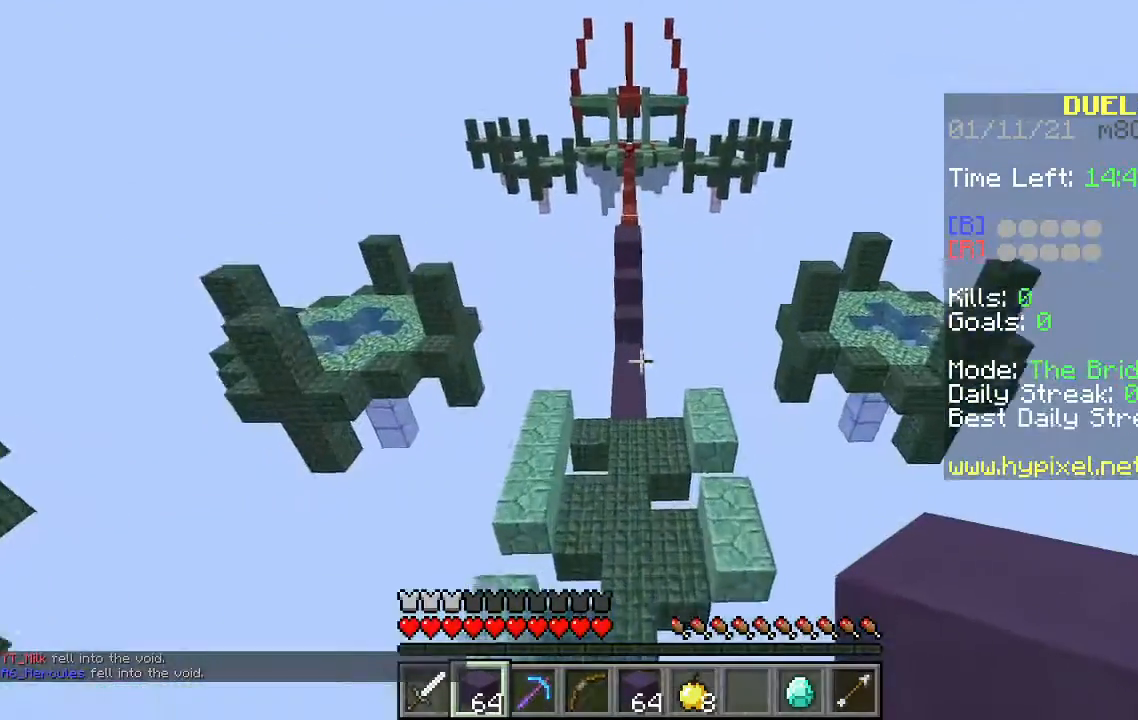
{"keys": ["space", "w"], "mouse": [], "events": []}
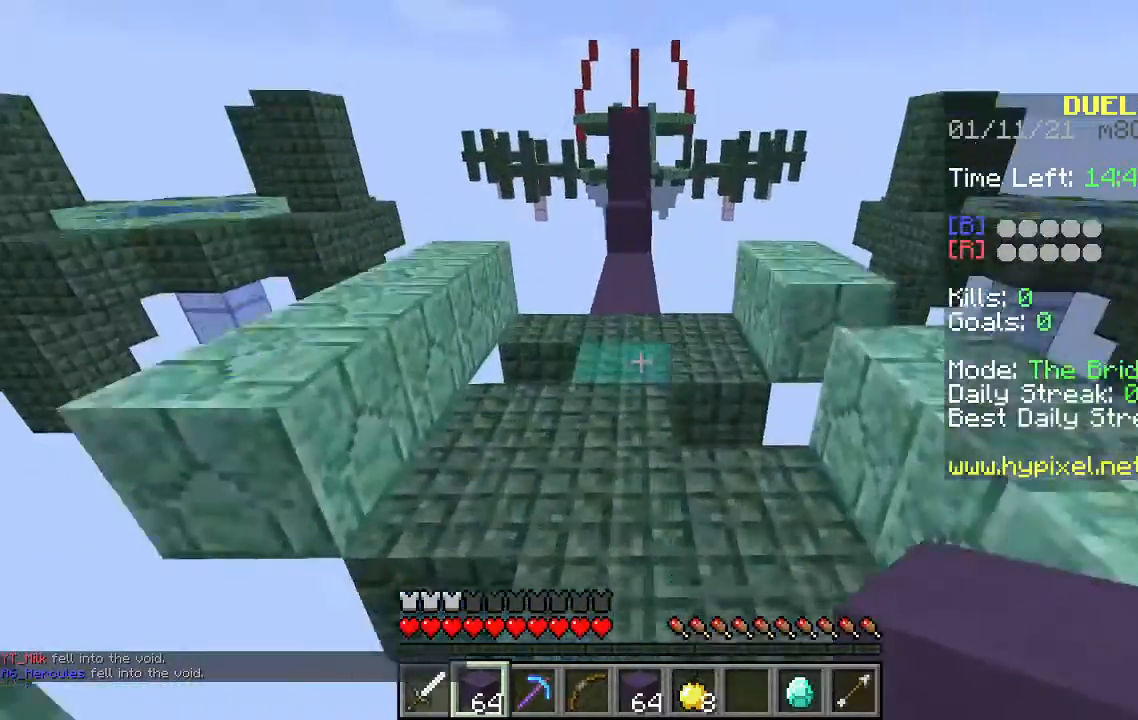
{"keys": ["w"], "mouse": [], "events": [[267, "space", "up"]]}
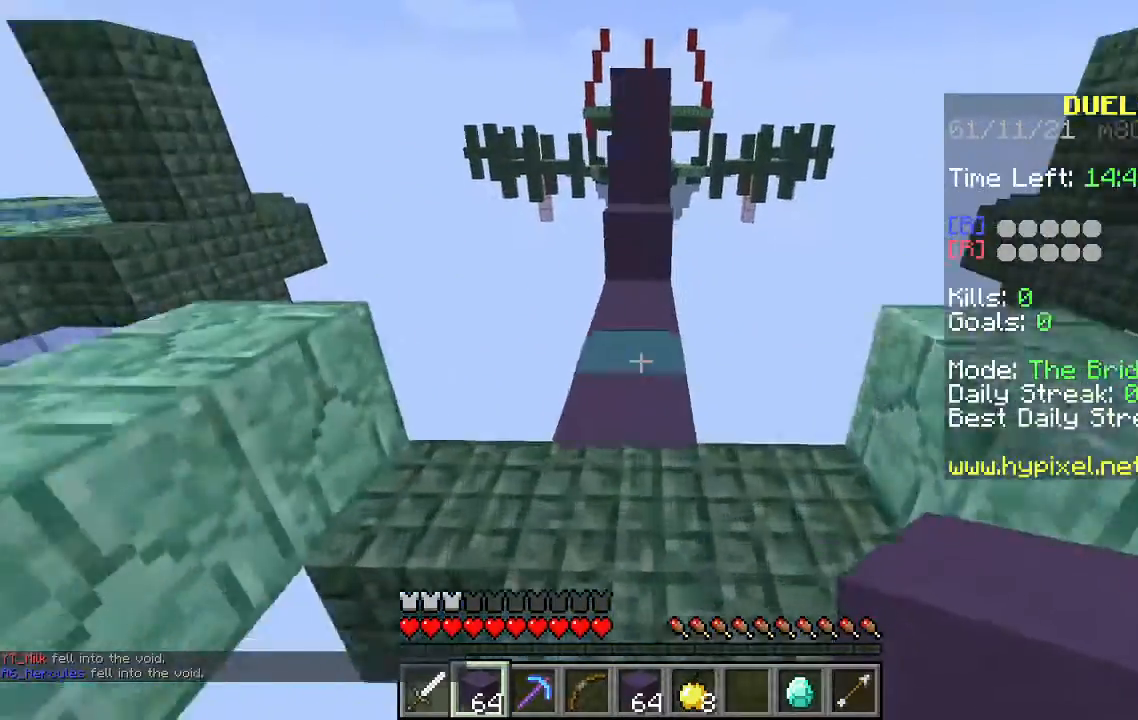
{"keys": ["w"], "mouse": [], "events": []}
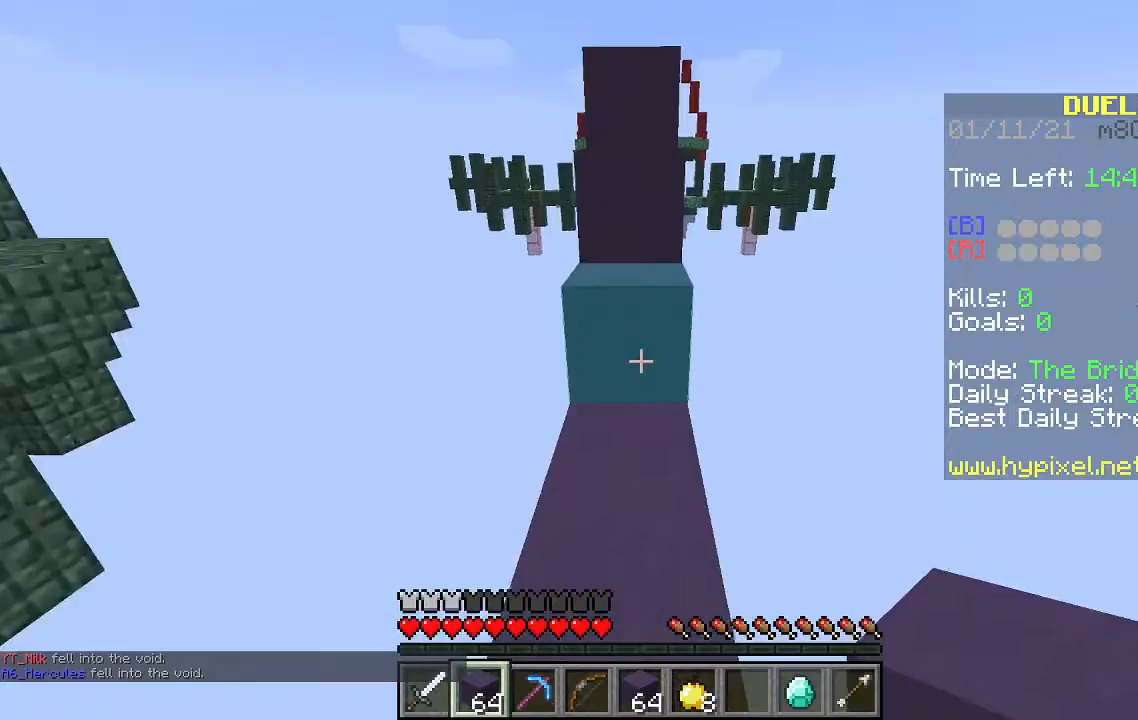
{"keys": ["space", "w"], "mouse": [], "events": [[67, "space", "down"]]}
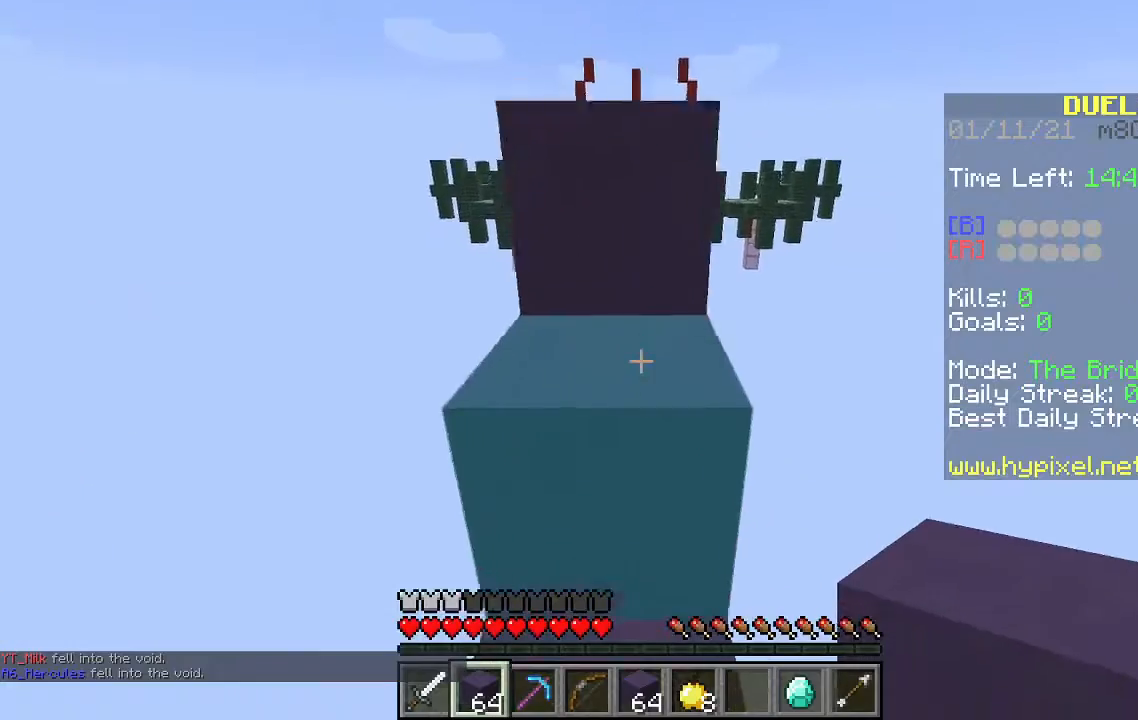
{"keys": ["space", "w"], "mouse": [], "events": []}
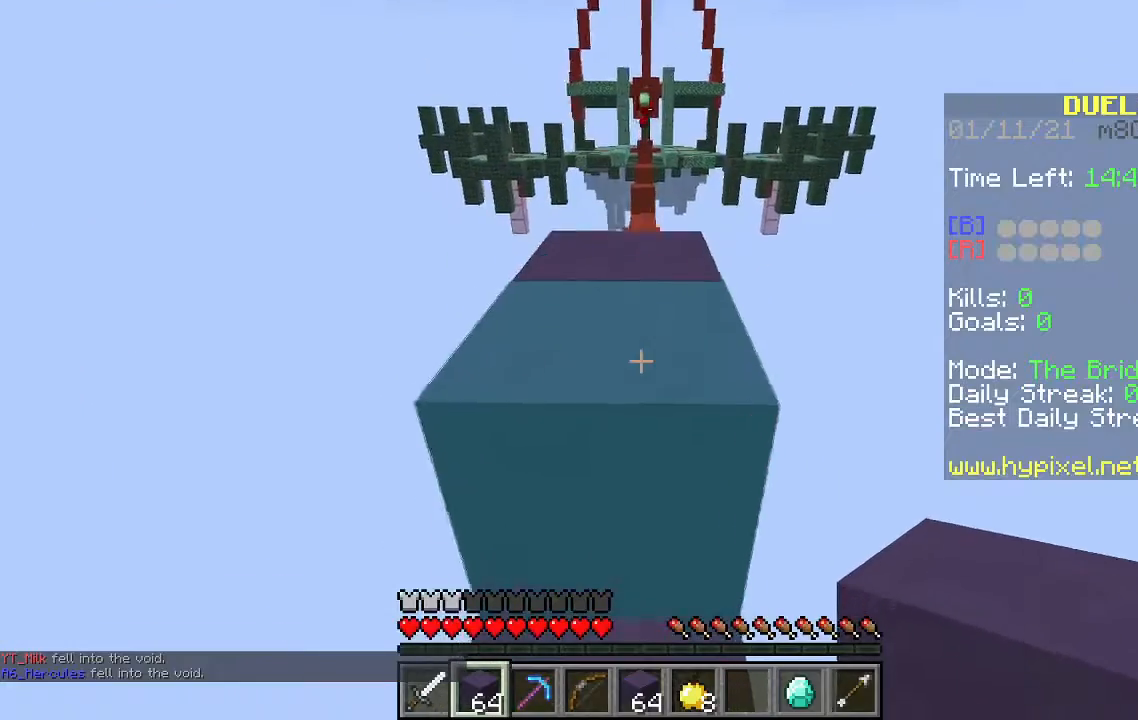
{"keys": [], "mouse": ["right"], "events": [[167, "space", "up"], [200, "w", "up"], [400, "mouse_right", "down"]]}
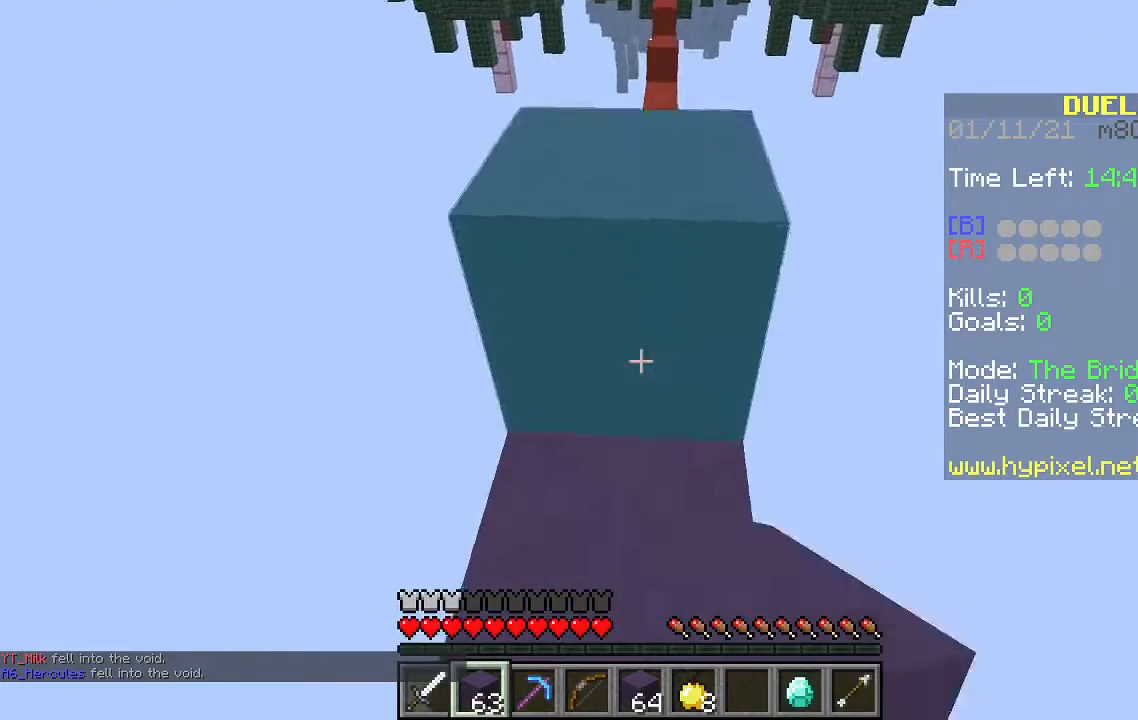
{"keys": ["space", "w"], "mouse": [], "events": [[33, "mouse_right", "up"], [100, "w", "down"], [167, "space", "down"]]}
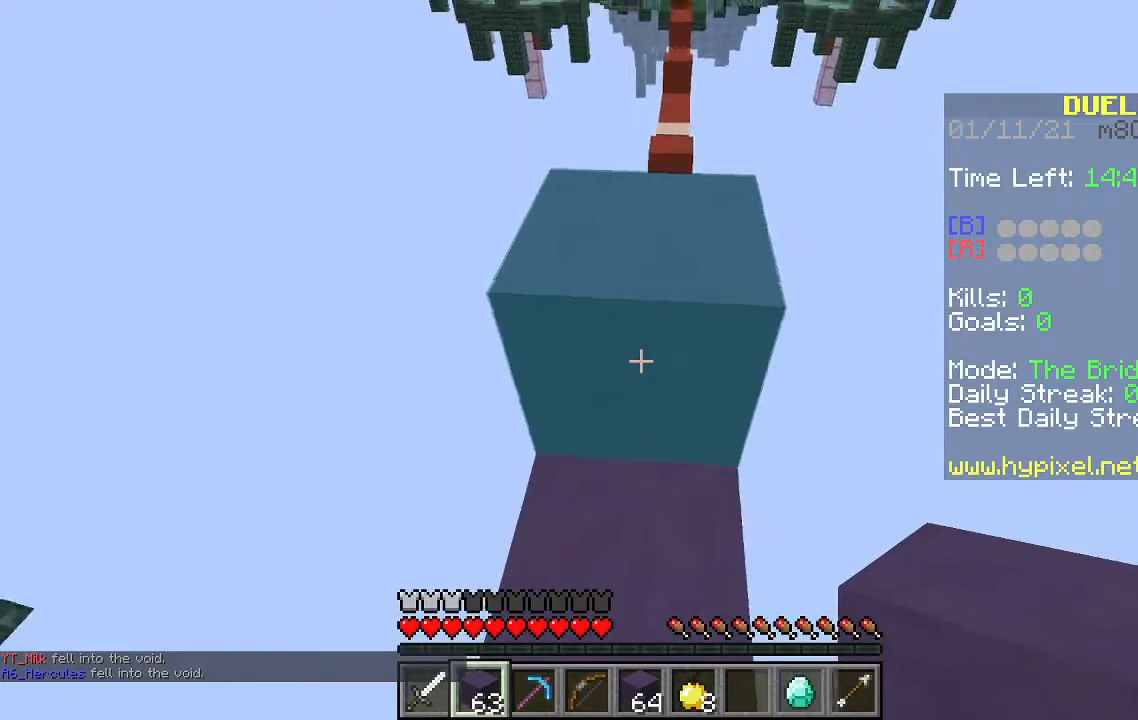
{"keys": [], "mouse": [], "events": [[367, "space", "up"], [433, "w", "up"]]}